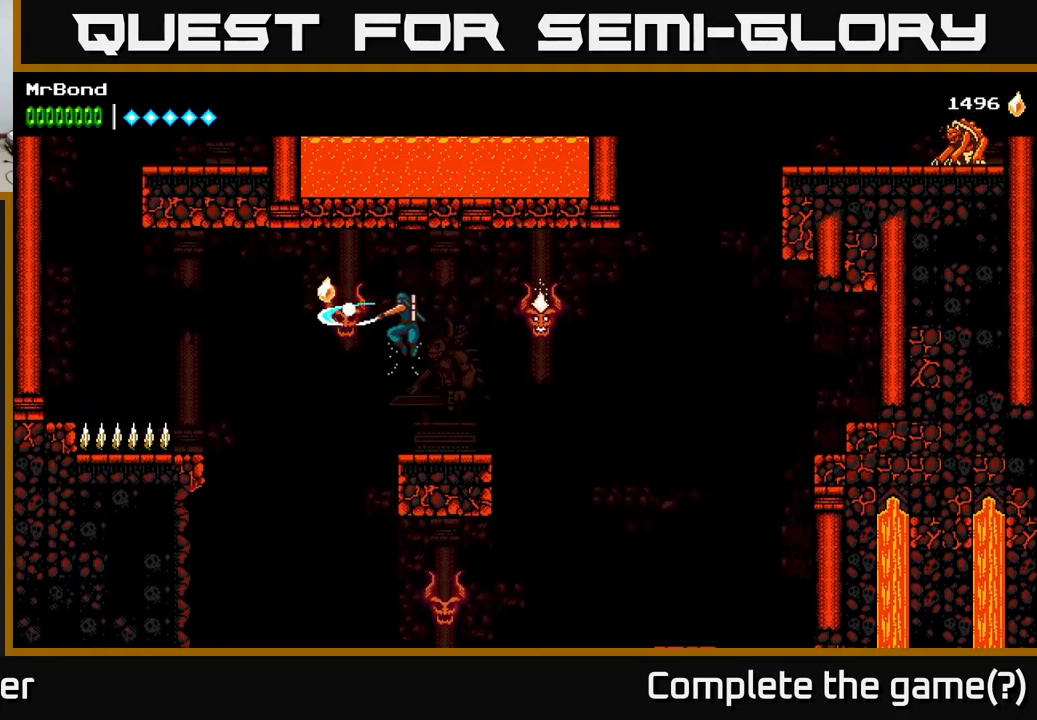
Gameplay with a controller (Xbox layout); each line is a JSON object with the inputs held at the frame after it. "events" lists button and stick changes between this image and that frame as [ms after this image, input, new state], when the widget could be followed in between. Not read: left_stick.
{"buttons": ["A", "DPAD_LEFT"], "right_stick": "center", "events": [[67, "X", "up"], [417, "A", "down"]]}
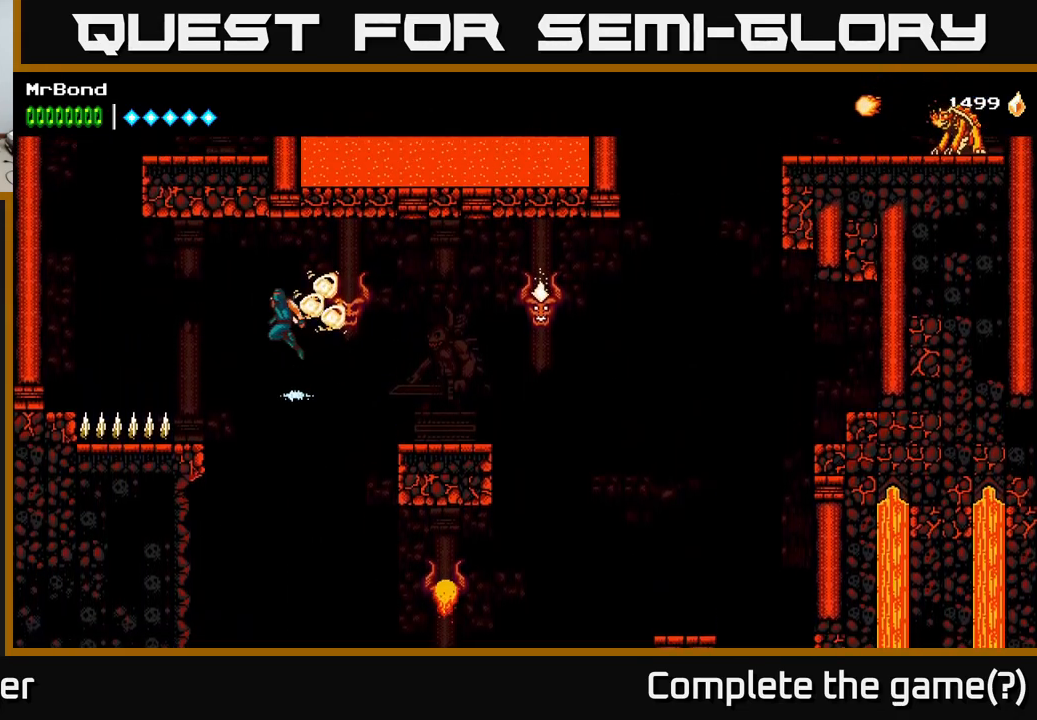
{"buttons": ["A", "DPAD_LEFT"], "right_stick": "center", "events": [[17, "A", "up"], [17, "B", "down"], [217, "B", "up"], [367, "A", "down"]]}
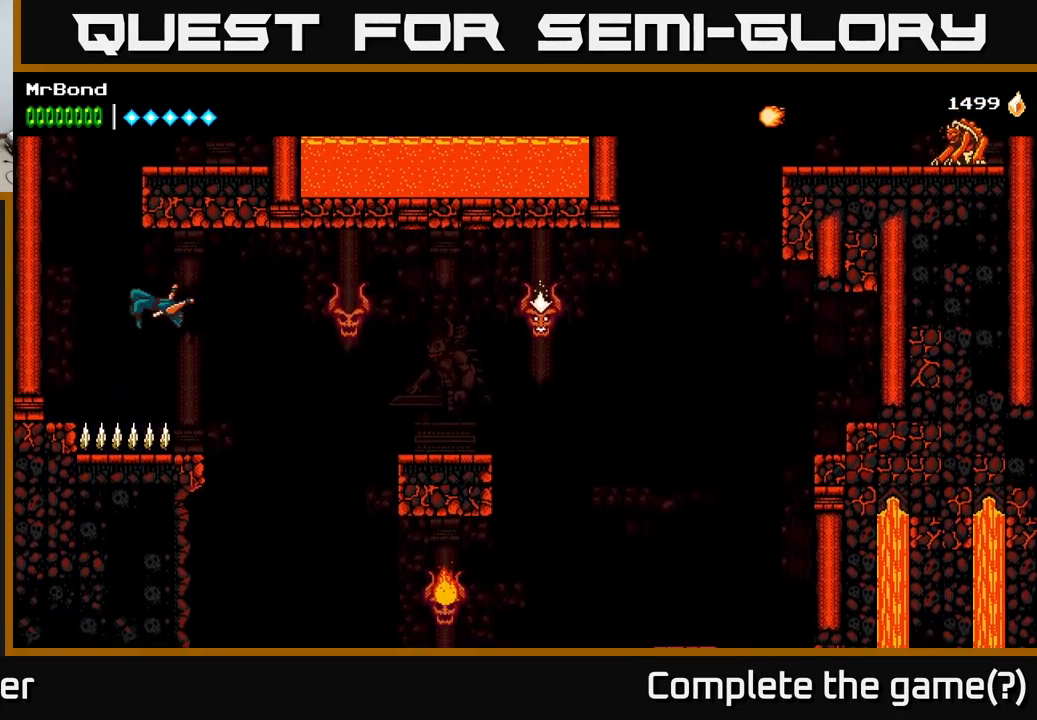
{"buttons": ["A", "DPAD_LEFT"], "right_stick": "center", "events": [[50, "A", "up"], [117, "A", "down"]]}
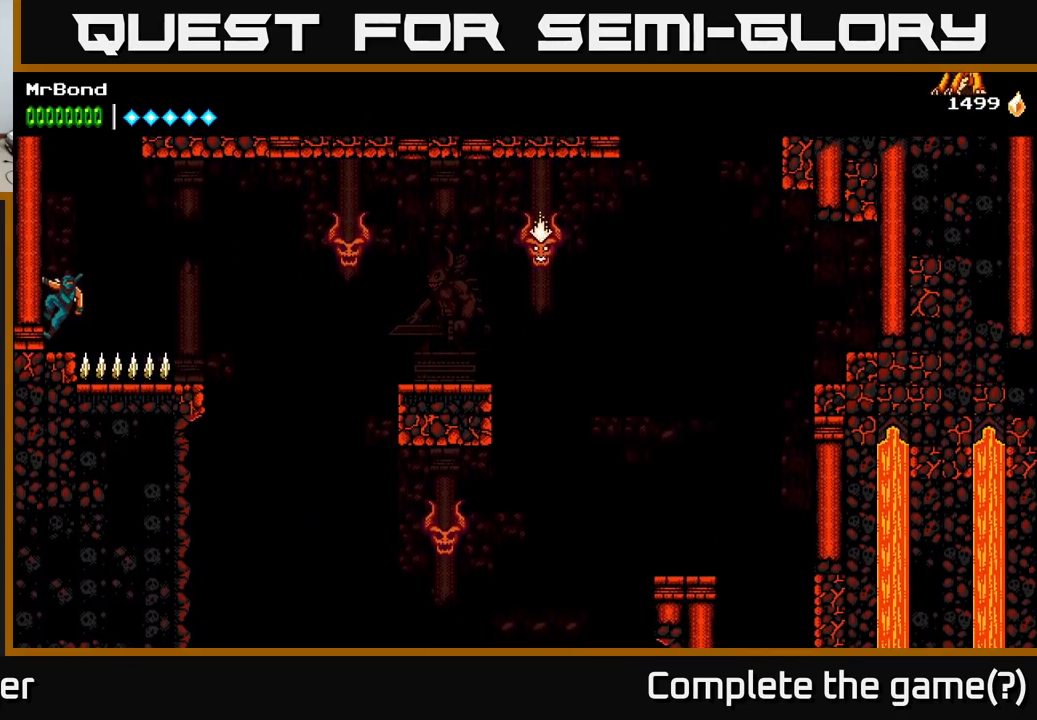
{"buttons": ["A", "DPAD_LEFT"], "right_stick": "center", "events": [[17, "A", "up"], [67, "A", "down"], [300, "A", "up"], [350, "A", "down"]]}
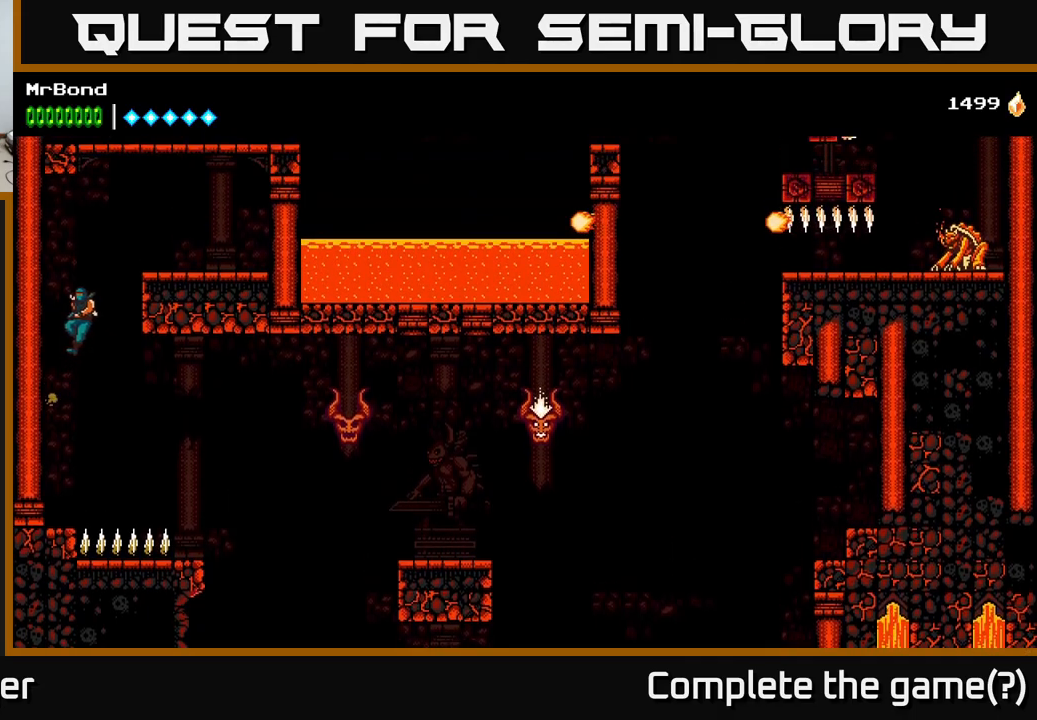
{"buttons": ["DPAD_LEFT"], "right_stick": "center", "events": [[16, "A", "up"], [66, "A", "down"], [166, "A", "up"]]}
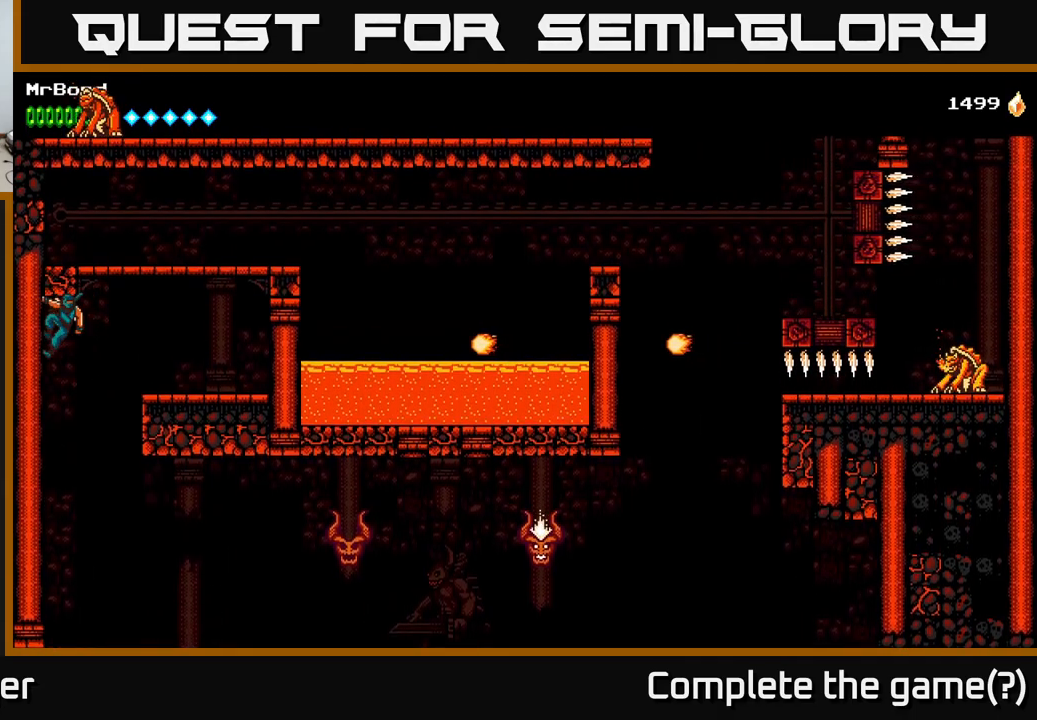
{"buttons": ["A", "DPAD_RIGHT"], "right_stick": "center", "events": [[16, "DPAD_LEFT", "up"], [50, "DPAD_RIGHT", "down"], [133, "A", "down"], [283, "A", "up"], [333, "A", "down"]]}
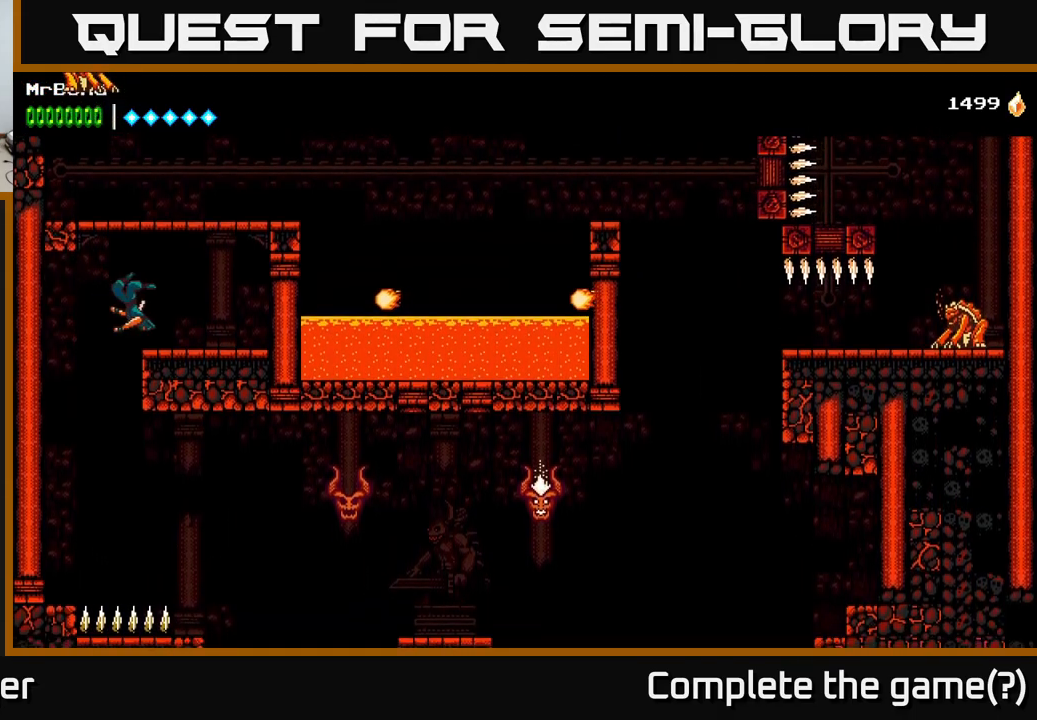
{"buttons": ["A"], "right_stick": "center", "events": [[116, "A", "up"], [250, "A", "down"], [283, "DPAD_RIGHT", "up"]]}
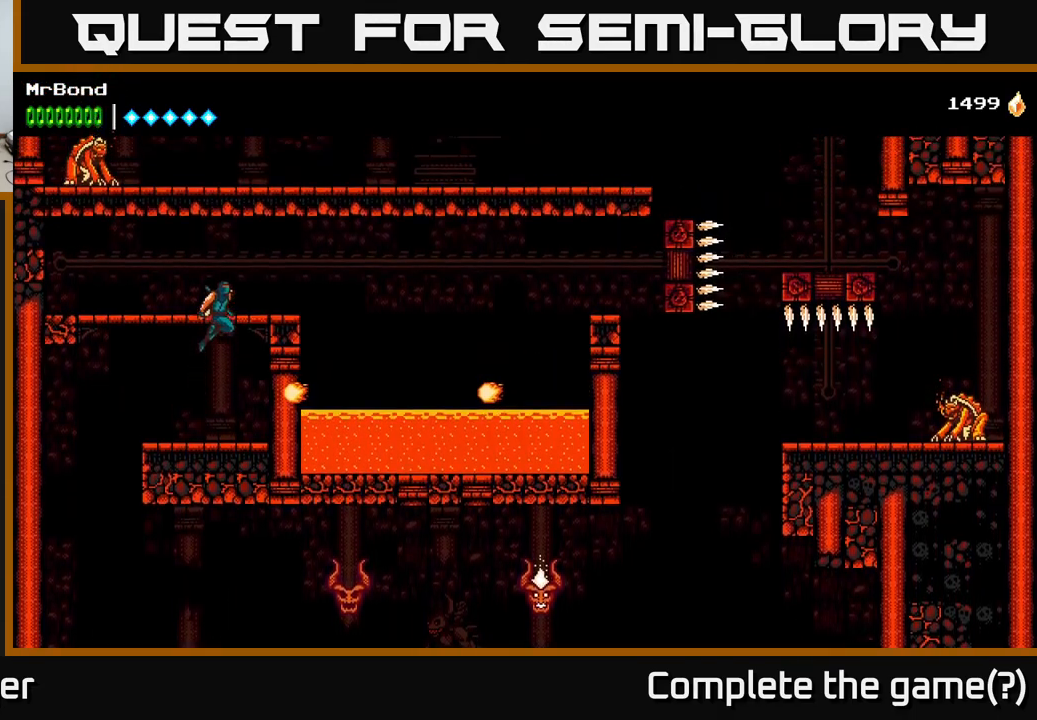
{"buttons": [], "right_stick": "center", "events": [[16, "DPAD_RIGHT", "down"], [83, "A", "up"], [183, "DPAD_RIGHT", "up"]]}
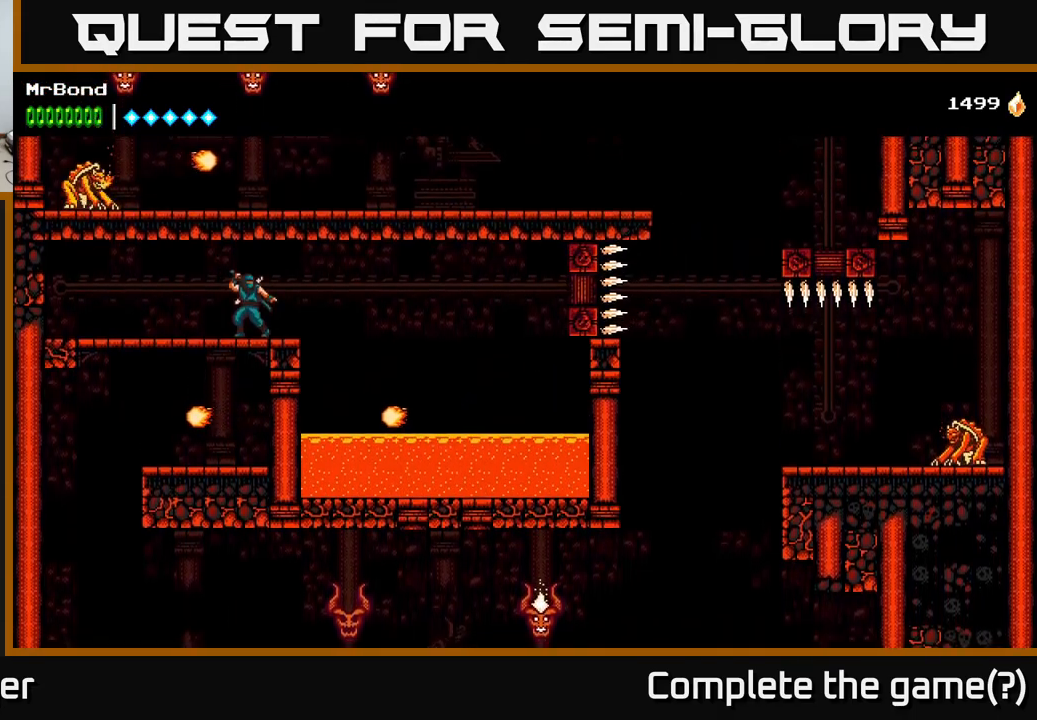
{"buttons": ["DPAD_RIGHT"], "right_stick": "center", "events": [[433, "DPAD_RIGHT", "down"]]}
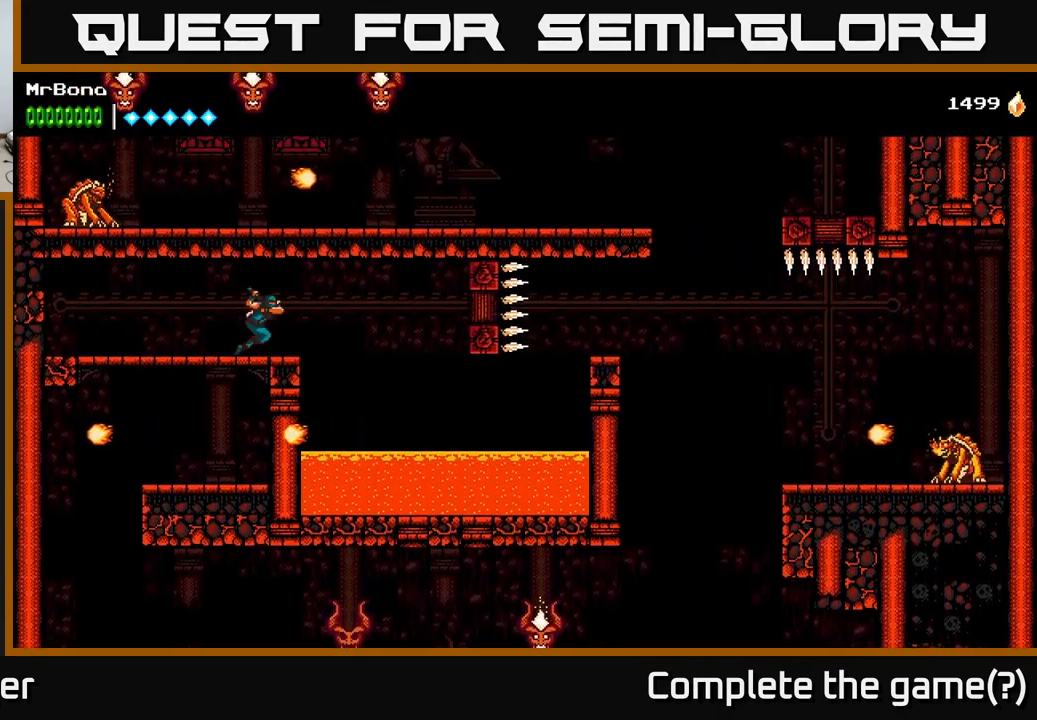
{"buttons": ["DPAD_LEFT"], "right_stick": "center", "events": [[233, "DPAD_RIGHT", "up"], [333, "DPAD_LEFT", "down"]]}
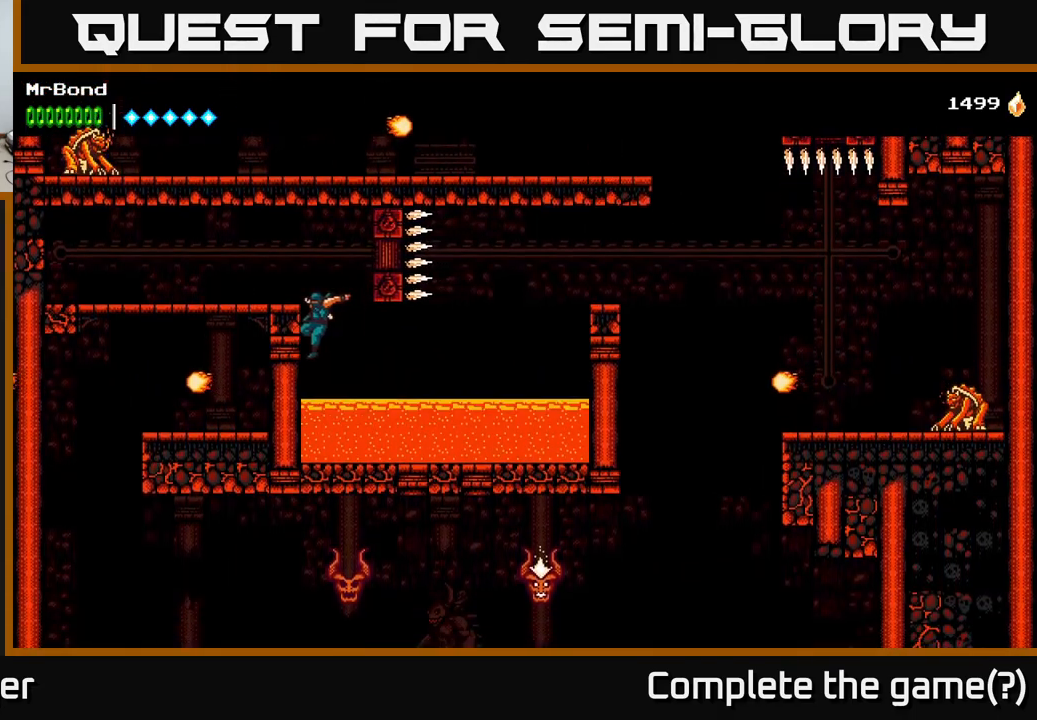
{"buttons": ["DPAD_LEFT"], "right_stick": "center", "events": []}
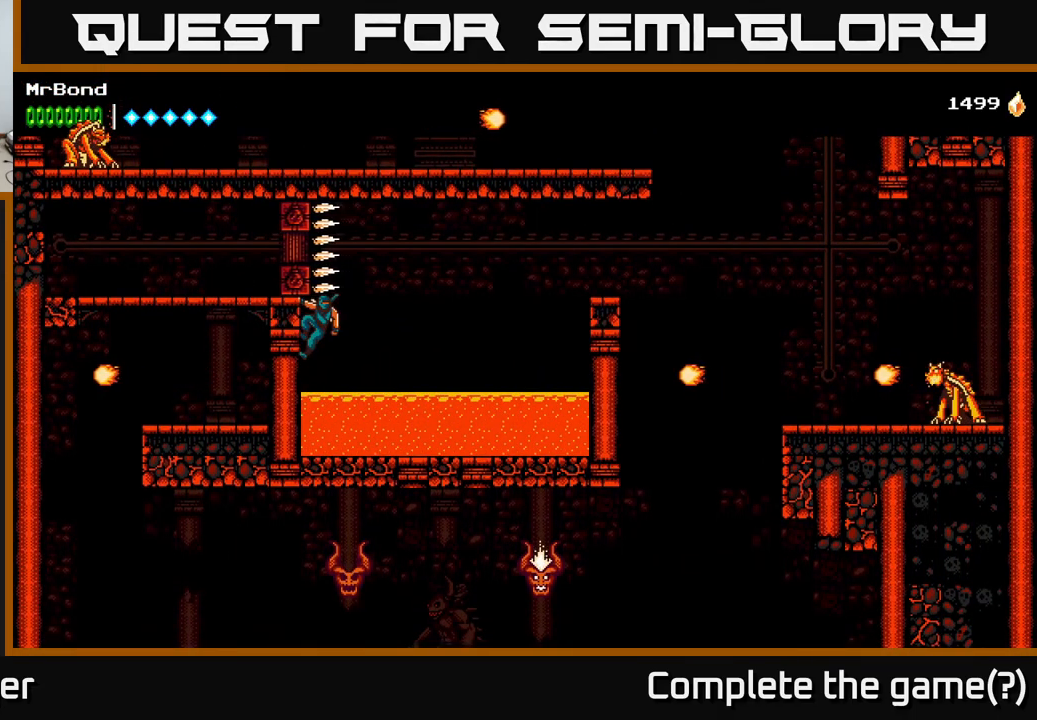
{"buttons": ["DPAD_RIGHT"], "right_stick": "center", "events": [[216, "DPAD_LEFT", "up"], [250, "A", "down"], [250, "DPAD_RIGHT", "down"], [416, "A", "up"]]}
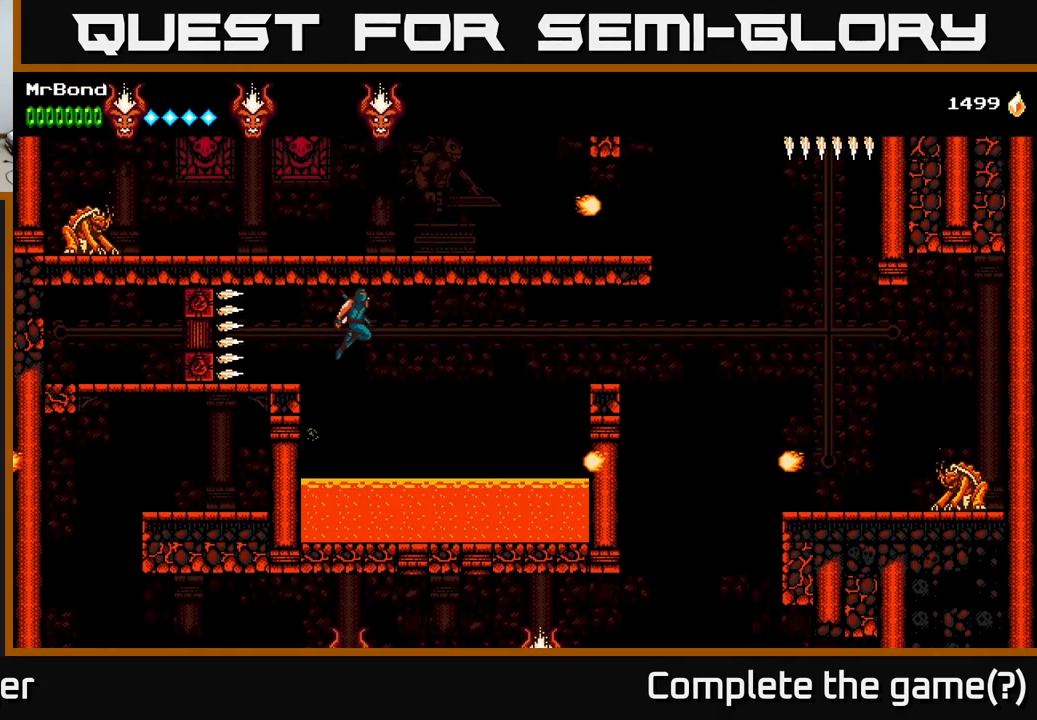
{"buttons": ["B", "DPAD_RIGHT"], "right_stick": "center", "events": [[433, "B", "down"]]}
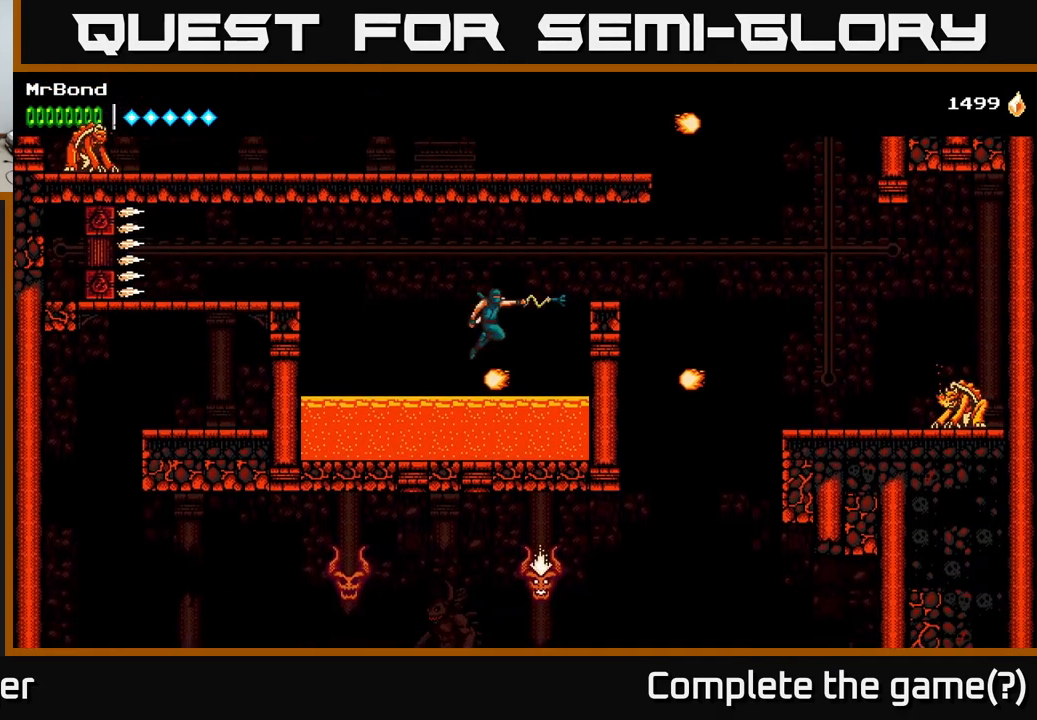
{"buttons": ["DPAD_RIGHT"], "right_stick": "center", "events": [[116, "B", "up"], [316, "A", "down"], [500, "A", "up"]]}
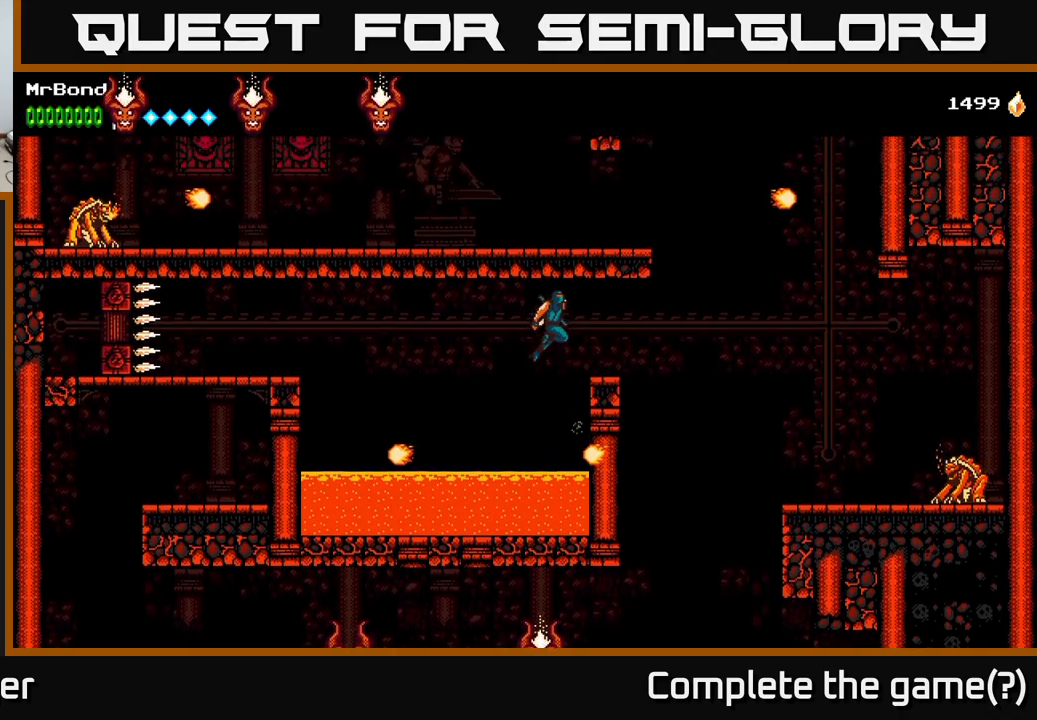
{"buttons": ["DPAD_RIGHT"], "right_stick": "center", "events": [[217, "DPAD_RIGHT", "up"], [400, "DPAD_RIGHT", "down"]]}
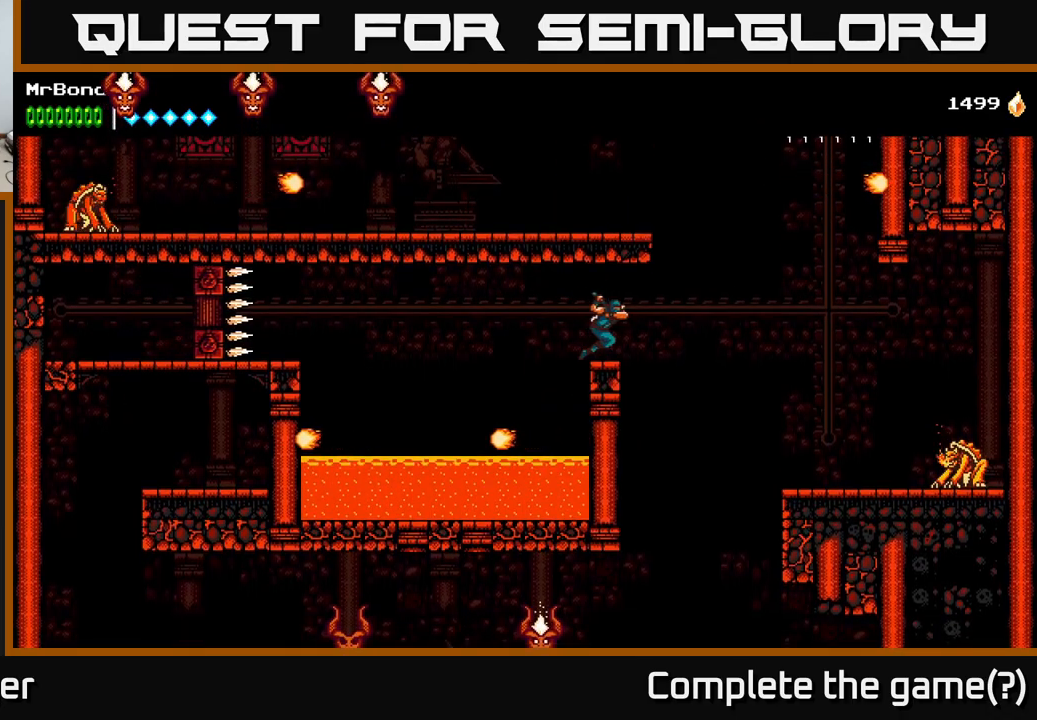
{"buttons": ["A", "DPAD_RIGHT"], "right_stick": "center", "events": [[117, "A", "down"], [300, "A", "up"], [367, "A", "down"]]}
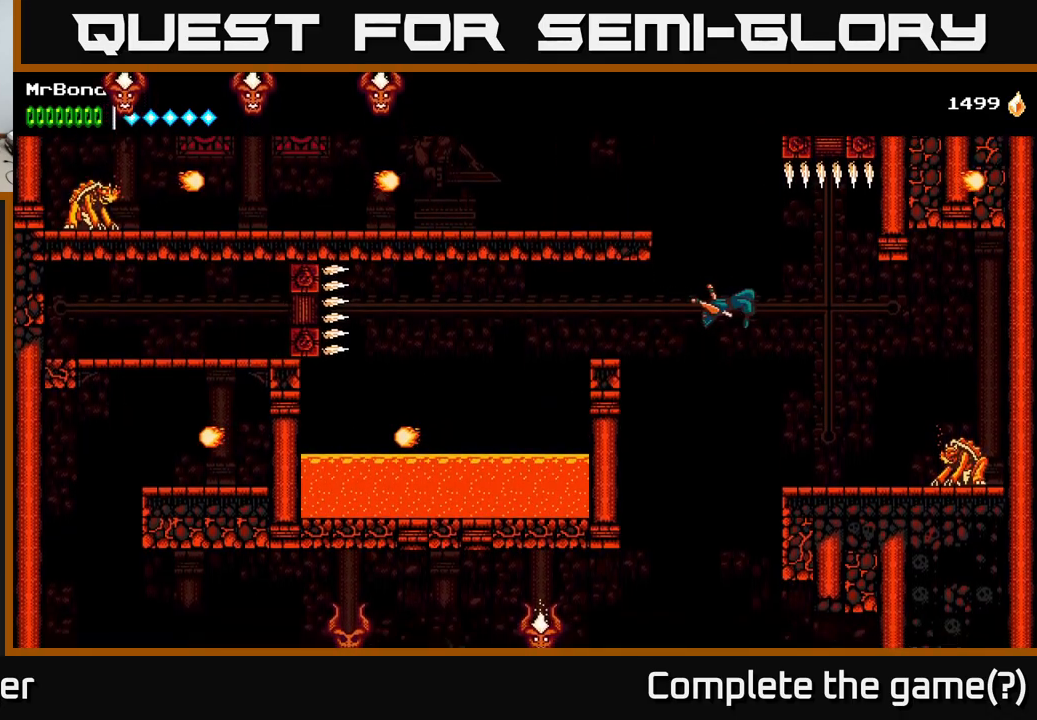
{"buttons": ["X", "DPAD_RIGHT"], "right_stick": "center", "events": [[50, "A", "up"], [483, "X", "down"]]}
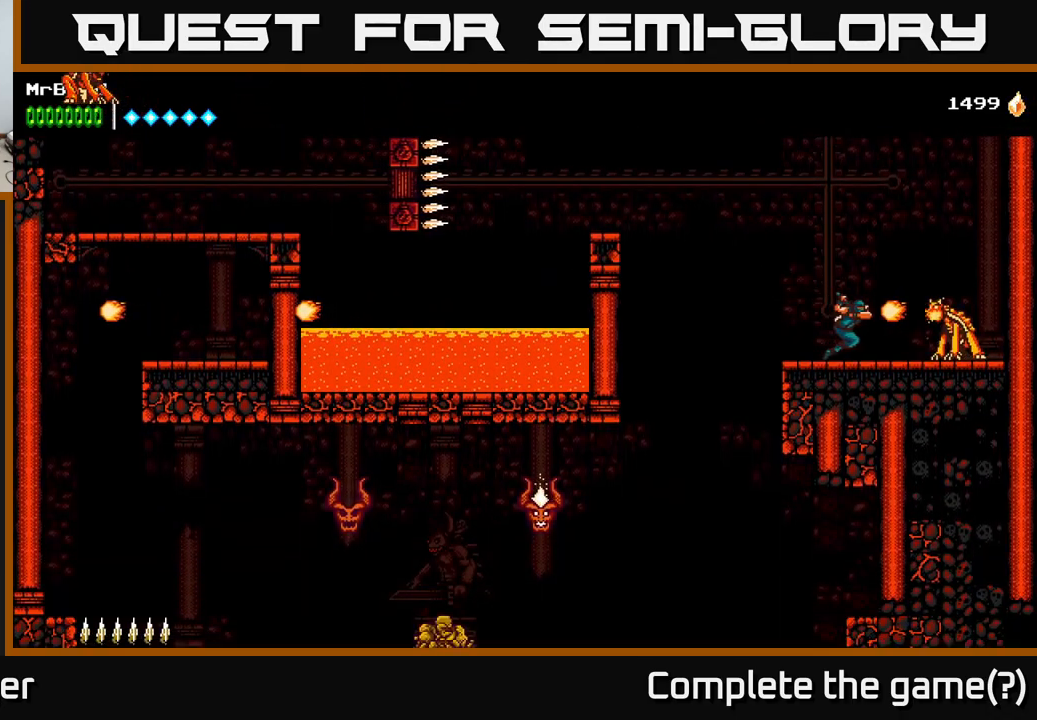
{"buttons": ["A", "DPAD_LEFT"], "right_stick": "center", "events": [[33, "DPAD_RIGHT", "up"], [67, "DPAD_LEFT", "down"], [83, "X", "up"], [400, "A", "down"]]}
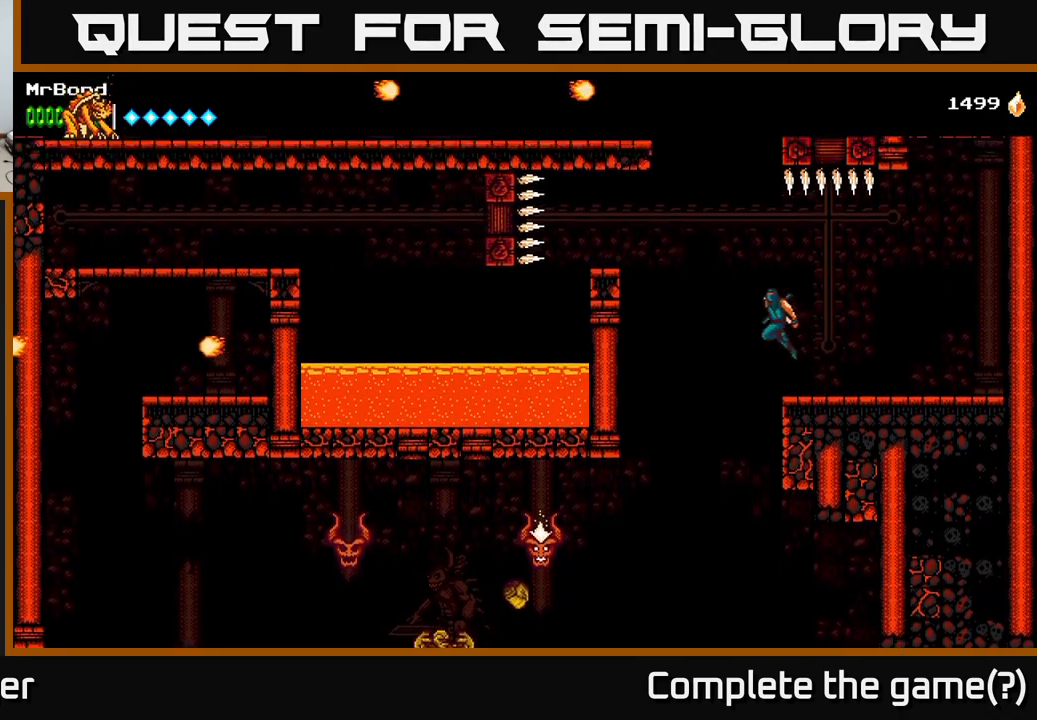
{"buttons": ["DPAD_LEFT"], "right_stick": "center", "events": [[67, "A", "up"]]}
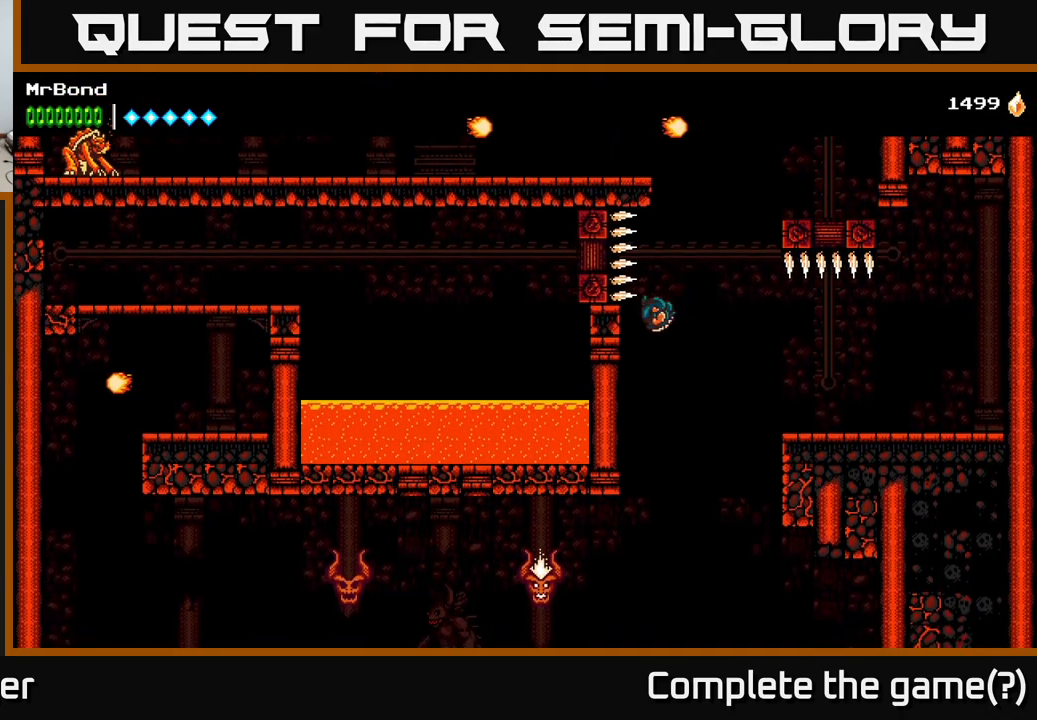
{"buttons": ["DPAD_LEFT"], "right_stick": "center", "events": []}
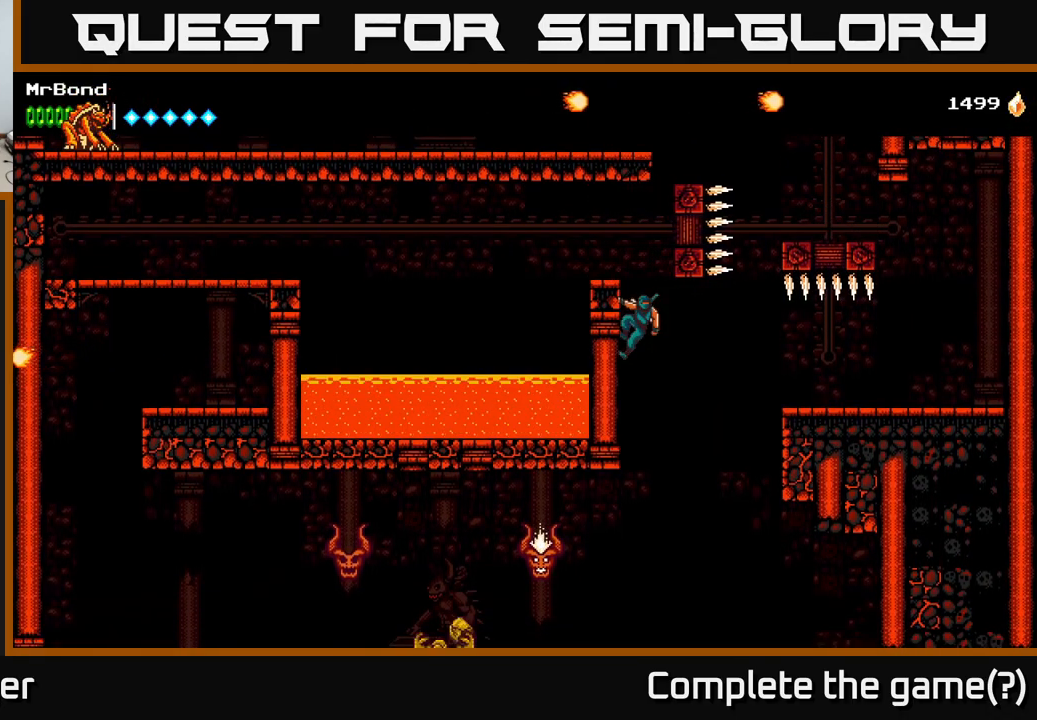
{"buttons": ["DPAD_LEFT"], "right_stick": "center", "events": []}
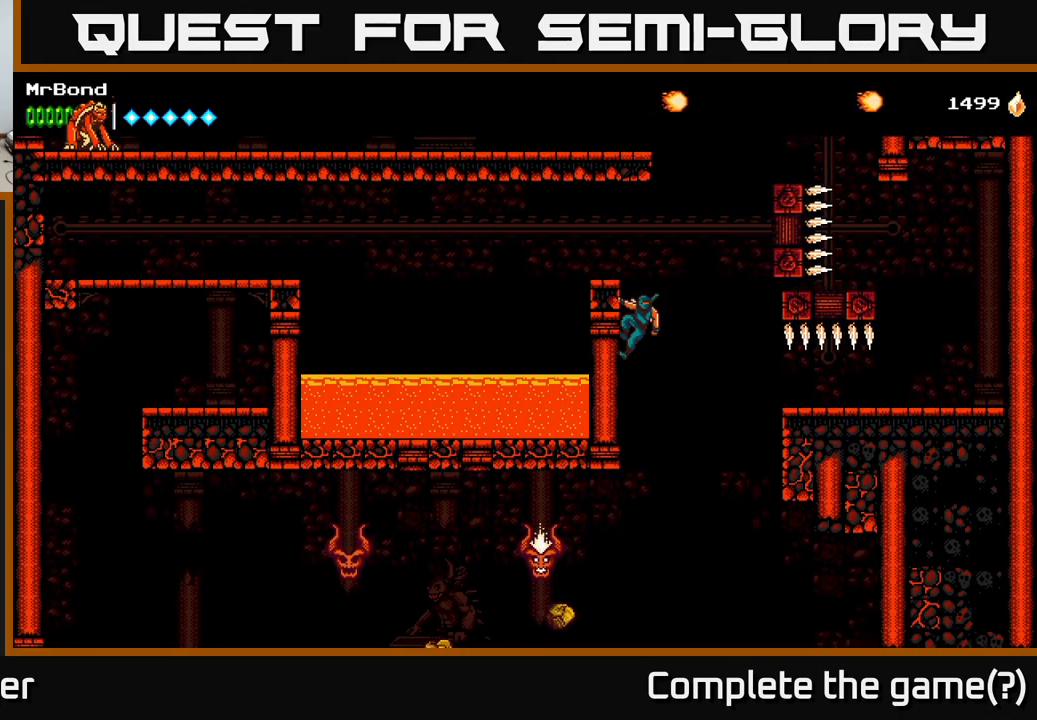
{"buttons": ["DPAD_LEFT"], "right_stick": "center", "events": []}
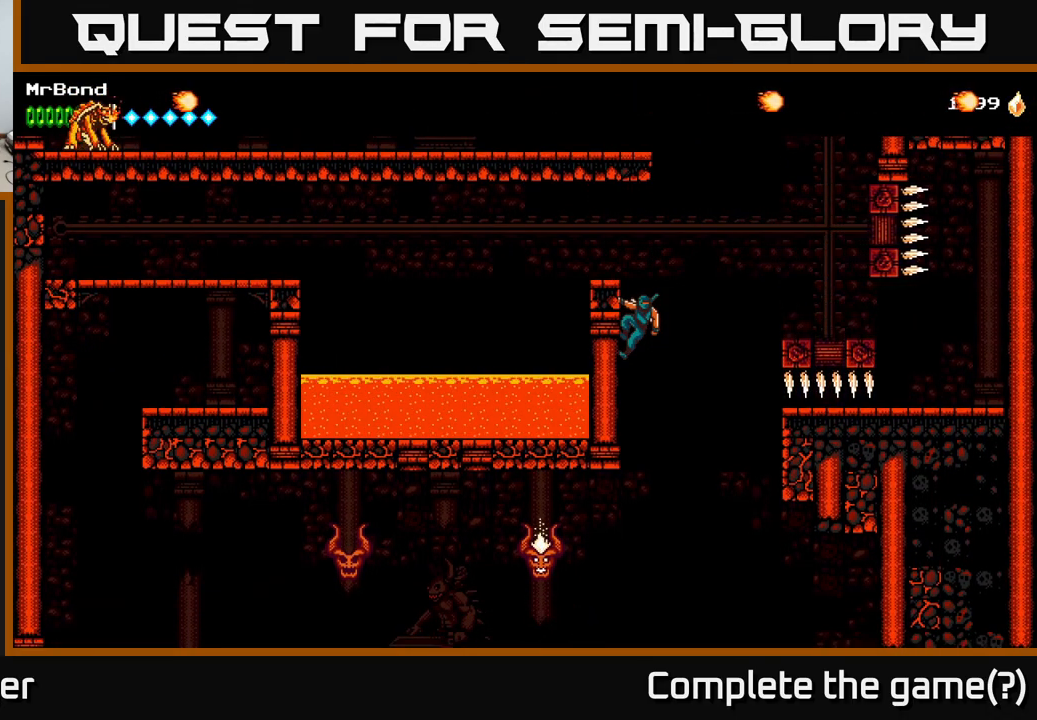
{"buttons": ["DPAD_LEFT"], "right_stick": "center", "events": []}
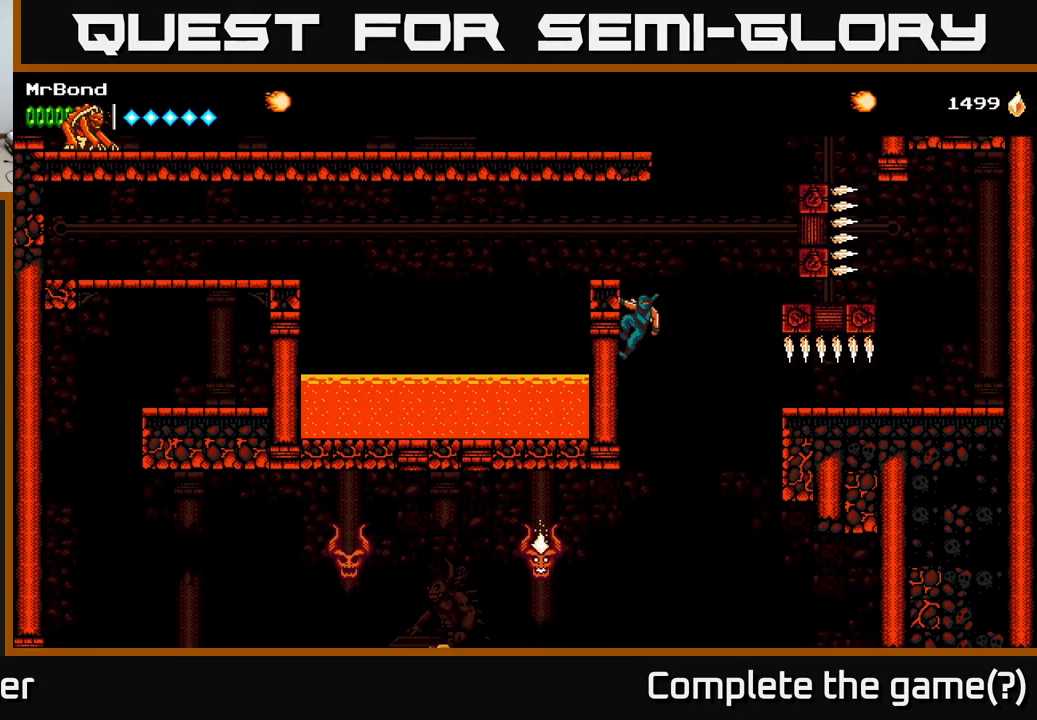
{"buttons": ["DPAD_LEFT"], "right_stick": "center", "events": []}
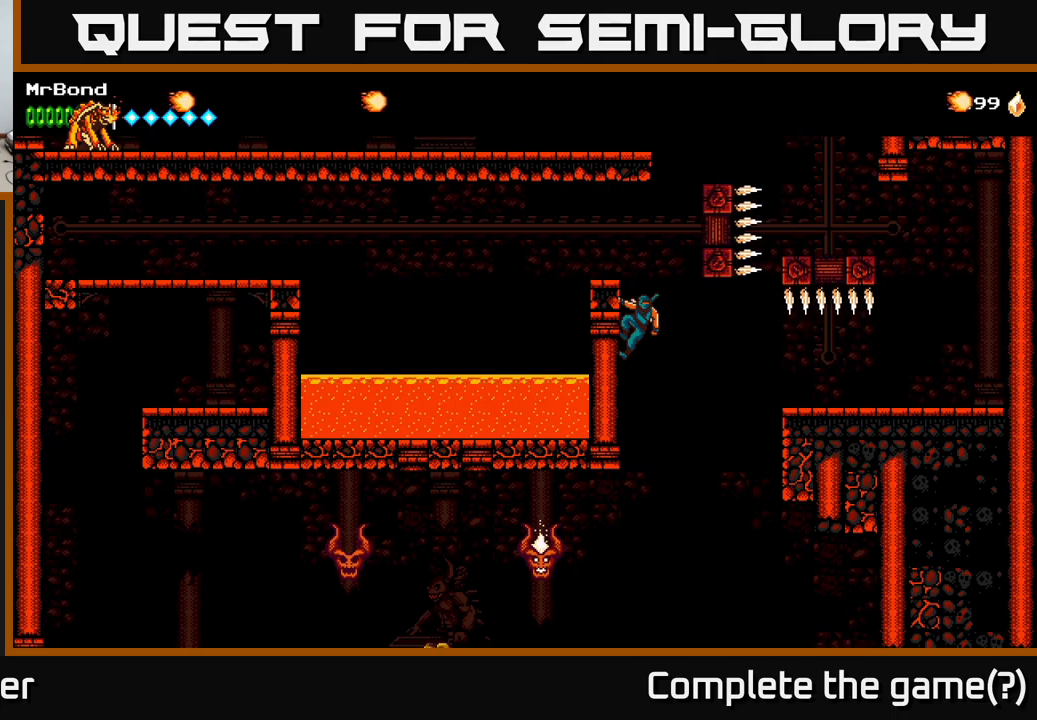
{"buttons": ["DPAD_LEFT"], "right_stick": "center", "events": []}
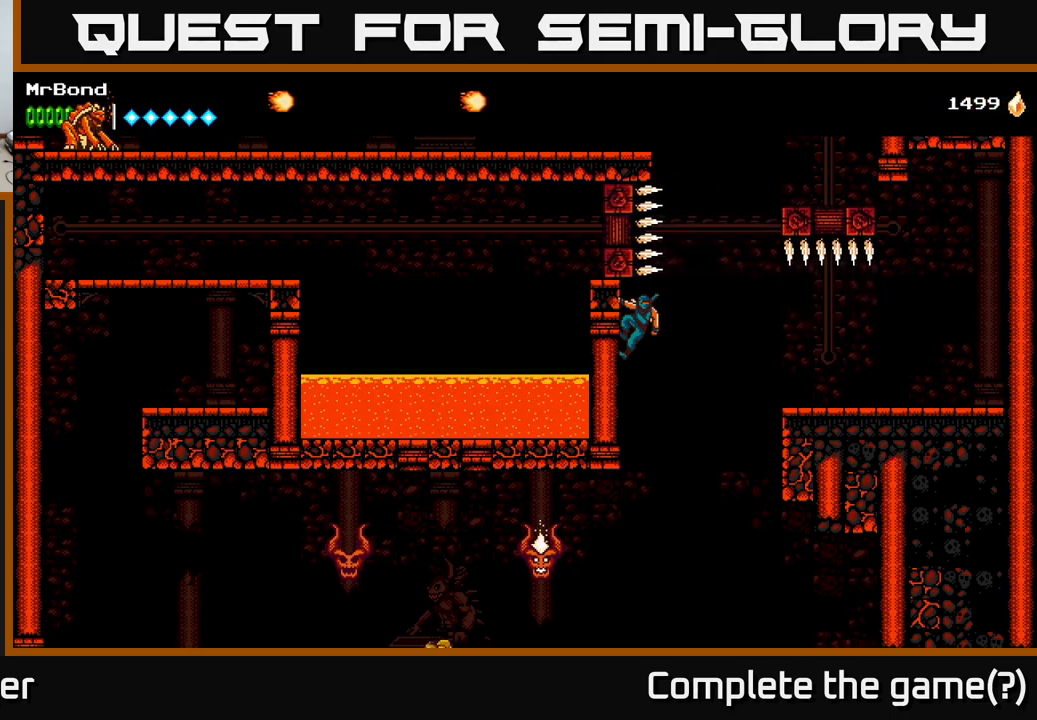
{"buttons": ["A", "DPAD_RIGHT"], "right_stick": "center", "events": [[167, "DPAD_LEFT", "up"], [200, "DPAD_RIGHT", "down"], [217, "A", "down"]]}
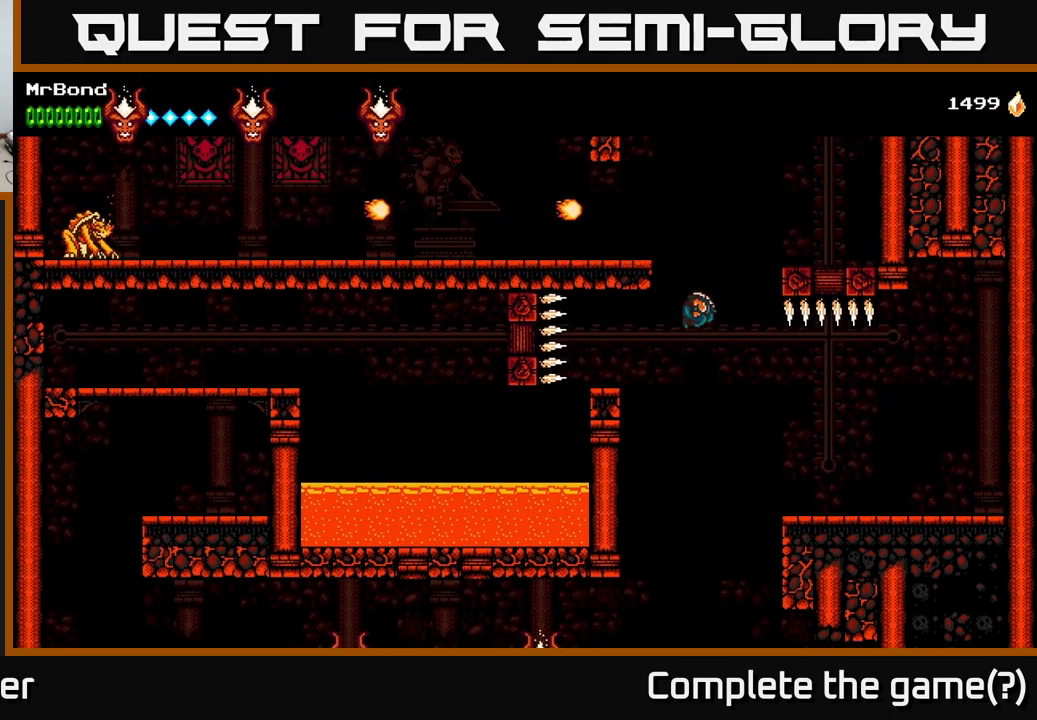
{"buttons": ["DPAD_RIGHT"], "right_stick": "center", "events": [[134, "DPAD_RIGHT", "up"], [234, "DPAD_RIGHT", "down"], [250, "A", "up"]]}
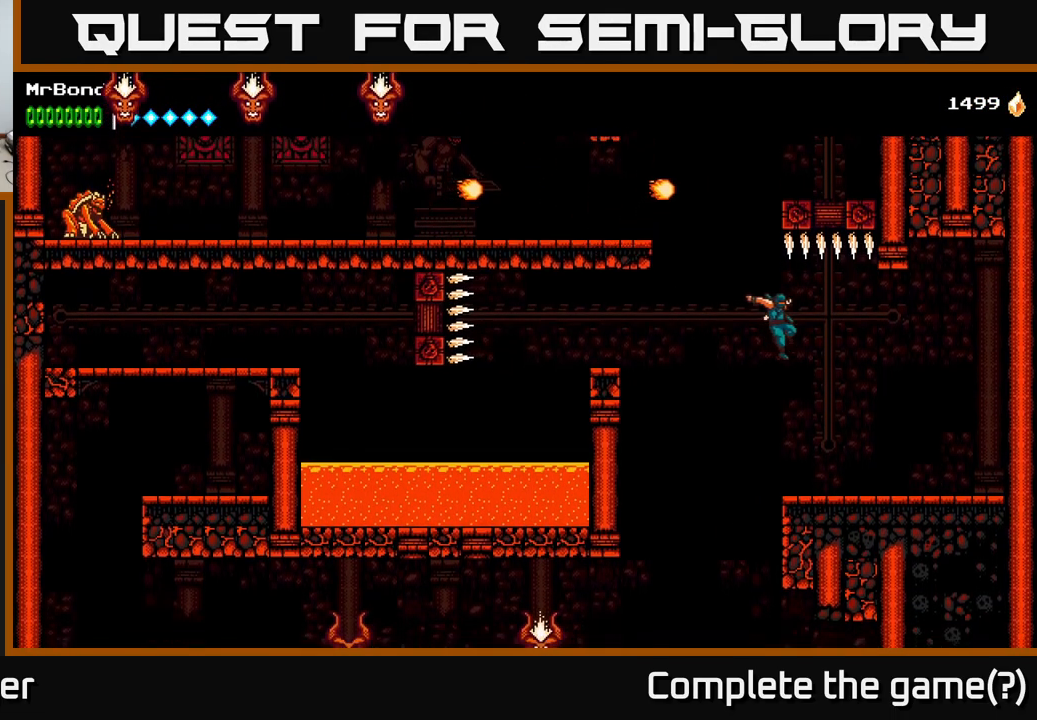
{"buttons": ["DPAD_LEFT"], "right_stick": "center", "events": [[184, "DPAD_RIGHT", "up"], [417, "DPAD_LEFT", "down"]]}
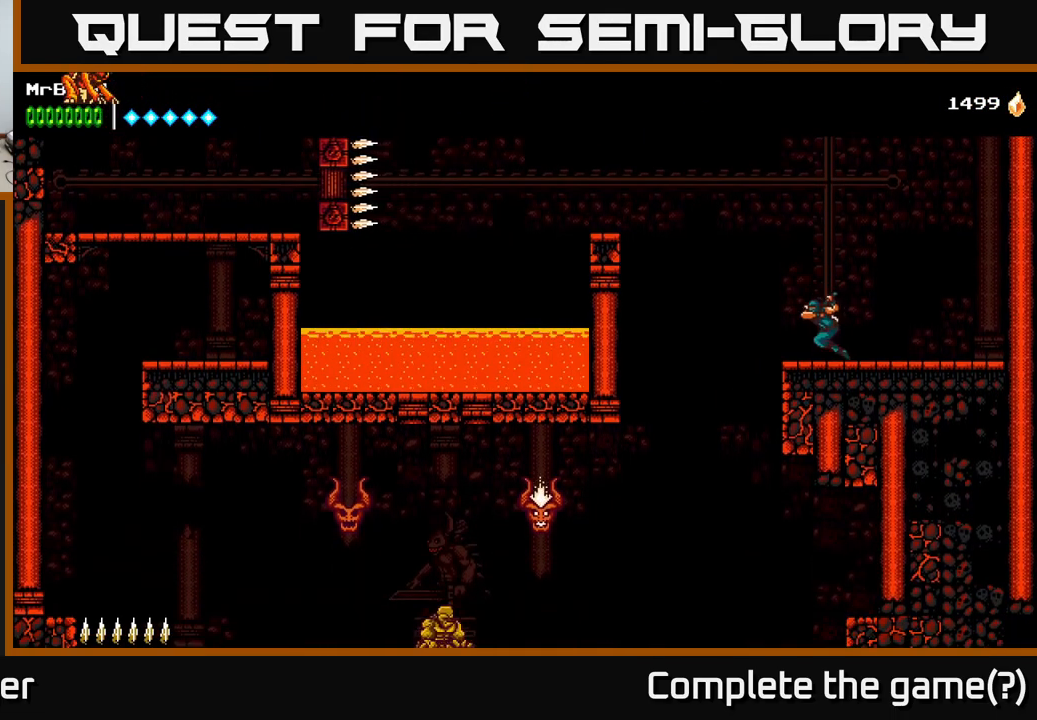
{"buttons": ["A", "DPAD_LEFT"], "right_stick": "center", "events": [[184, "A", "down"]]}
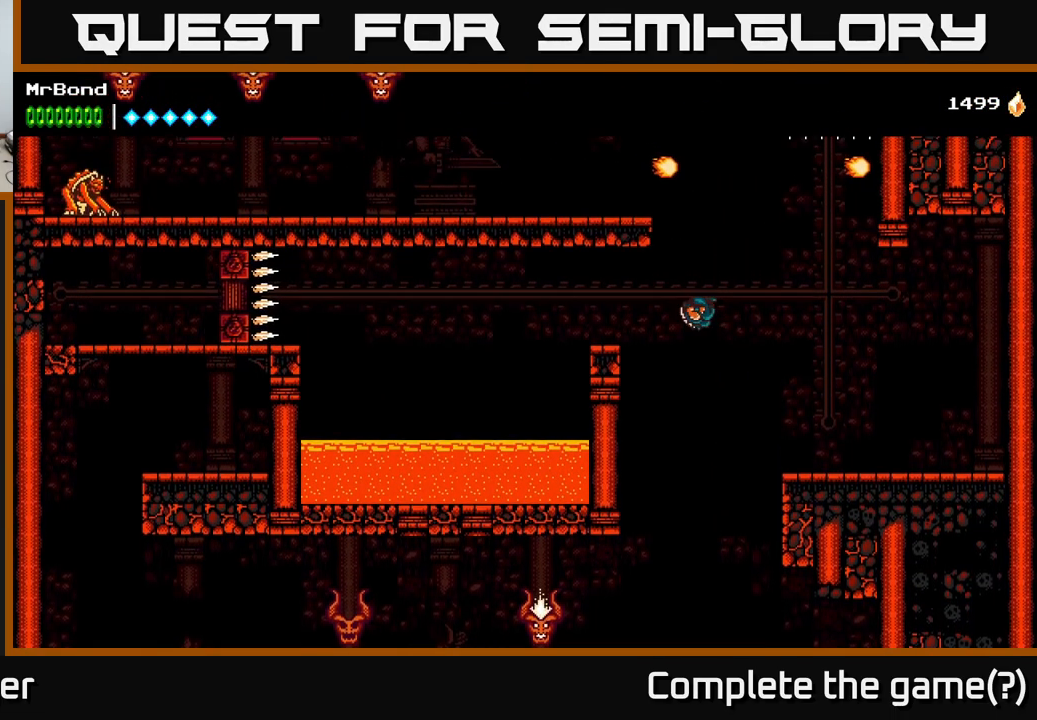
{"buttons": ["A", "DPAD_RIGHT"], "right_stick": "center", "events": [[250, "A", "up"], [350, "DPAD_LEFT", "up"], [417, "DPAD_RIGHT", "down"], [500, "A", "down"]]}